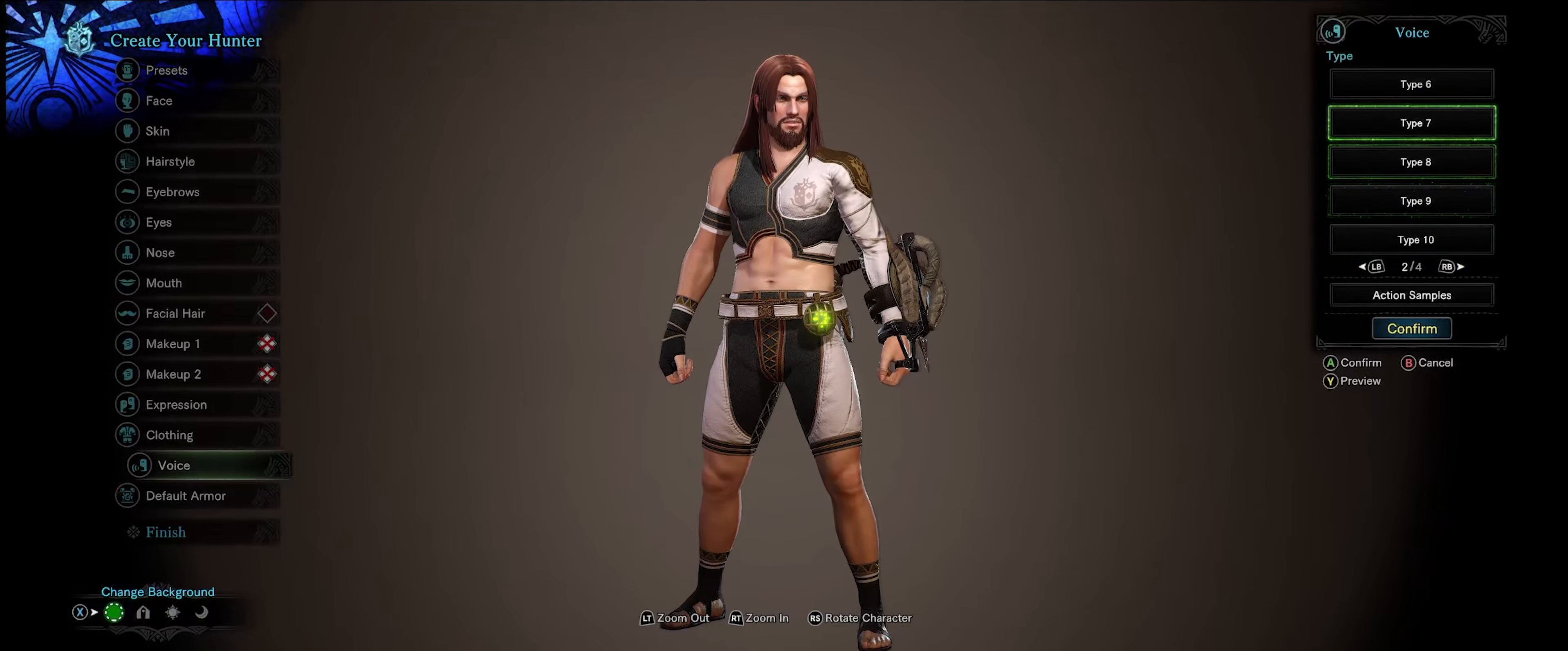
Gameplay with a controller (Xbox layout); each line is a JSON object with the inputs held at the frame after it. "events" lists button and stick changes between this image and that frame as [ms after this image, input, new state], when the widget could be followed in between. Not read: L3 R3.
{"buttons": [], "left_stick": "center", "right_stick": "center", "events": [[17, "DPAD_UP", "down"], [117, "DPAD_UP", "up"], [317, "Y", "down"], [450, "Y", "up"]]}
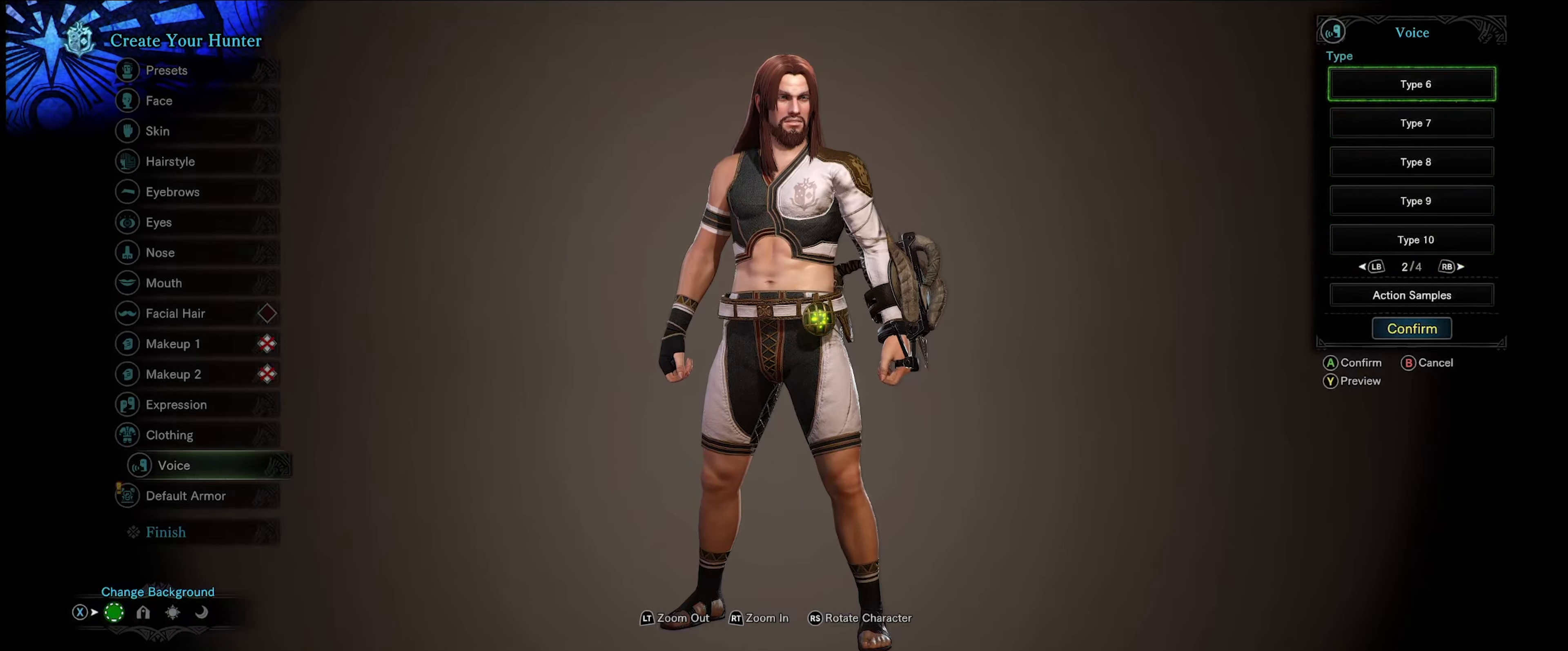
{"buttons": ["Y"], "left_stick": "center", "right_stick": "center", "events": [[383, "Y", "down"]]}
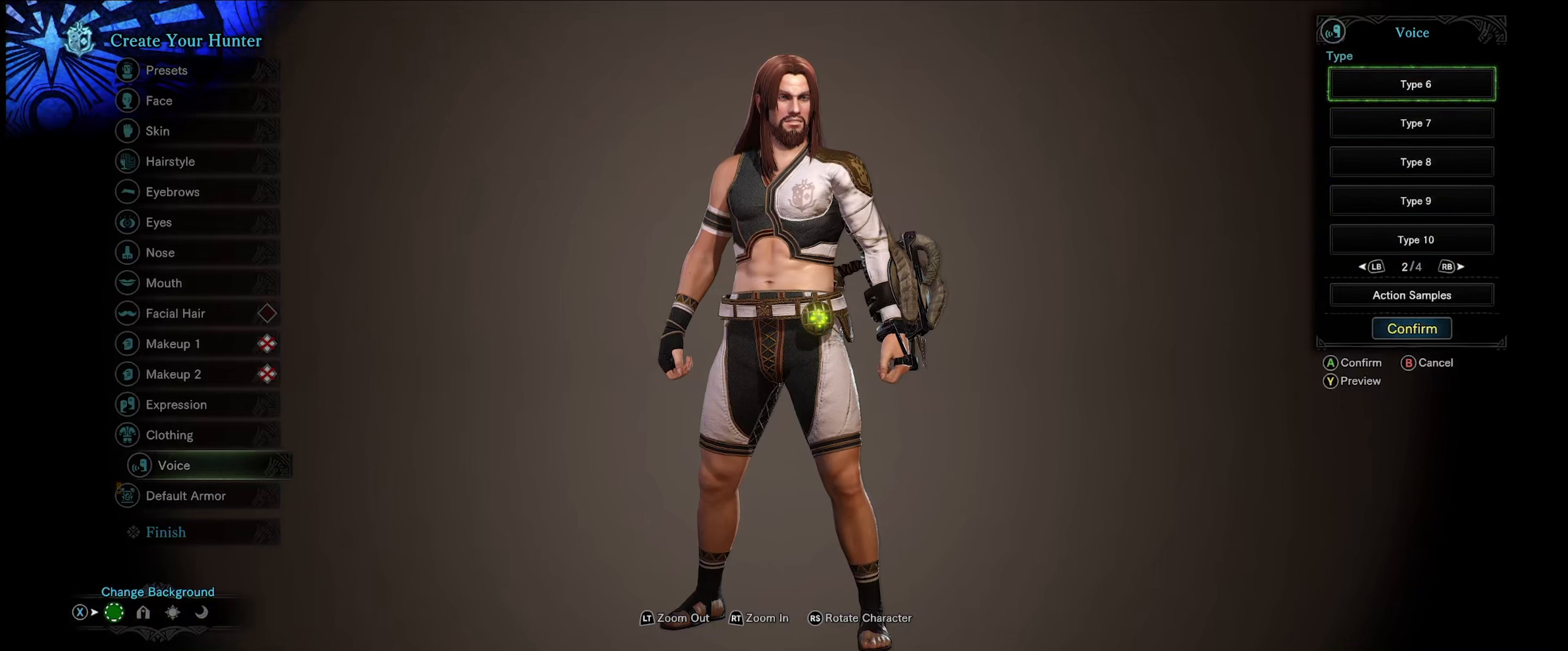
{"buttons": ["Y"], "left_stick": "center", "right_stick": "center", "events": [[50, "Y", "up"], [216, "DPAD_DOWN", "down"], [316, "DPAD_DOWN", "up"], [383, "Y", "down"]]}
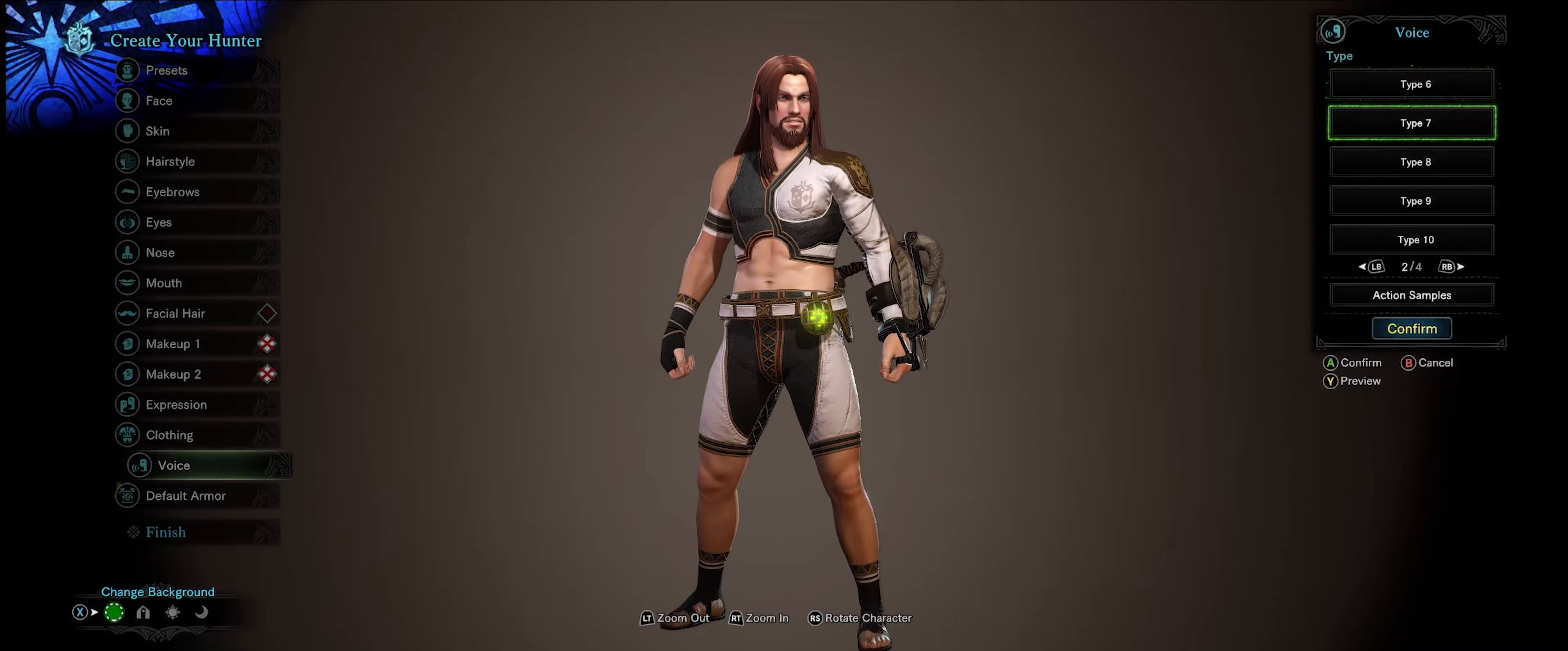
{"buttons": ["Y"], "left_stick": "center", "right_stick": "center", "events": [[50, "Y", "up"], [216, "DPAD_DOWN", "down"], [333, "DPAD_DOWN", "up"], [400, "Y", "down"]]}
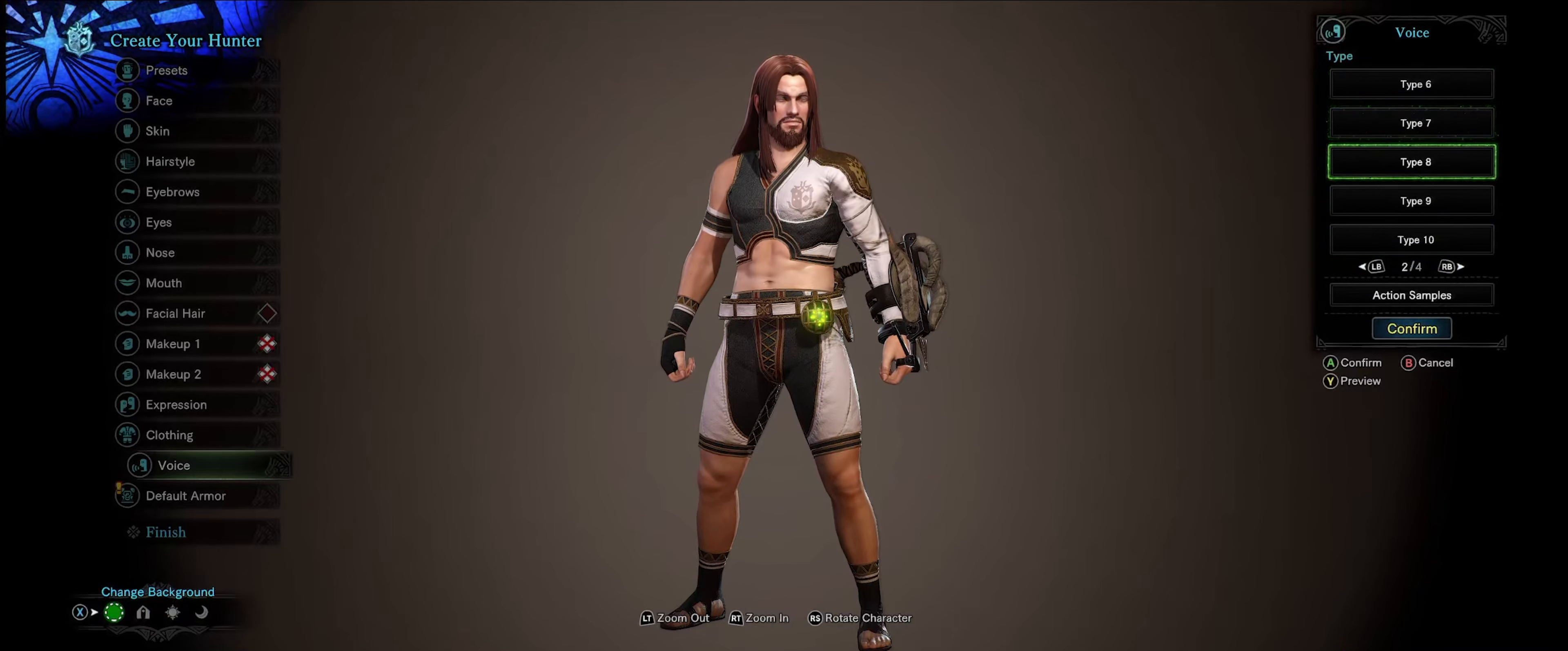
{"buttons": ["Y"], "left_stick": "center", "right_stick": "center", "events": [[66, "Y", "up"], [200, "DPAD_DOWN", "down"], [300, "DPAD_DOWN", "up"], [383, "Y", "down"]]}
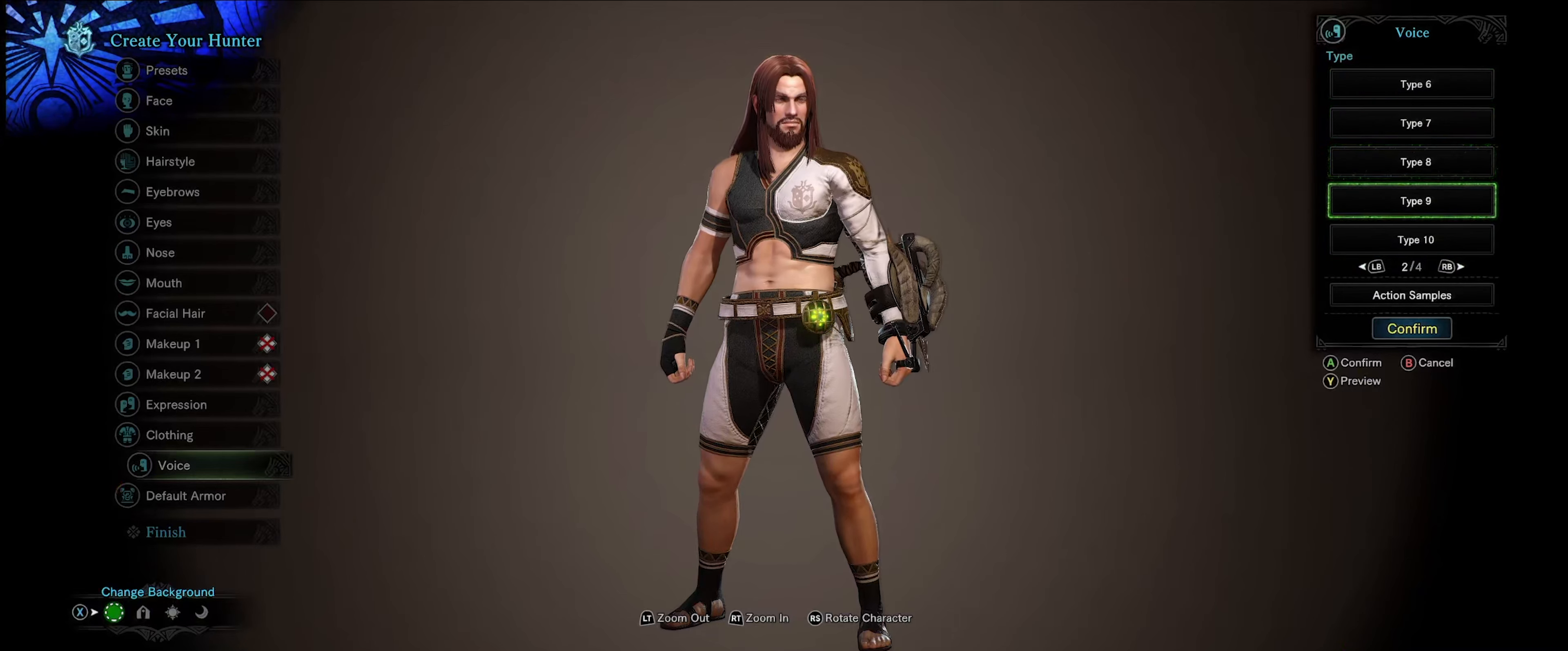
{"buttons": [], "left_stick": "center", "right_stick": "center", "events": [[33, "Y", "up"], [166, "Y", "down"], [266, "Y", "up"], [366, "Y", "down"], [466, "Y", "up"]]}
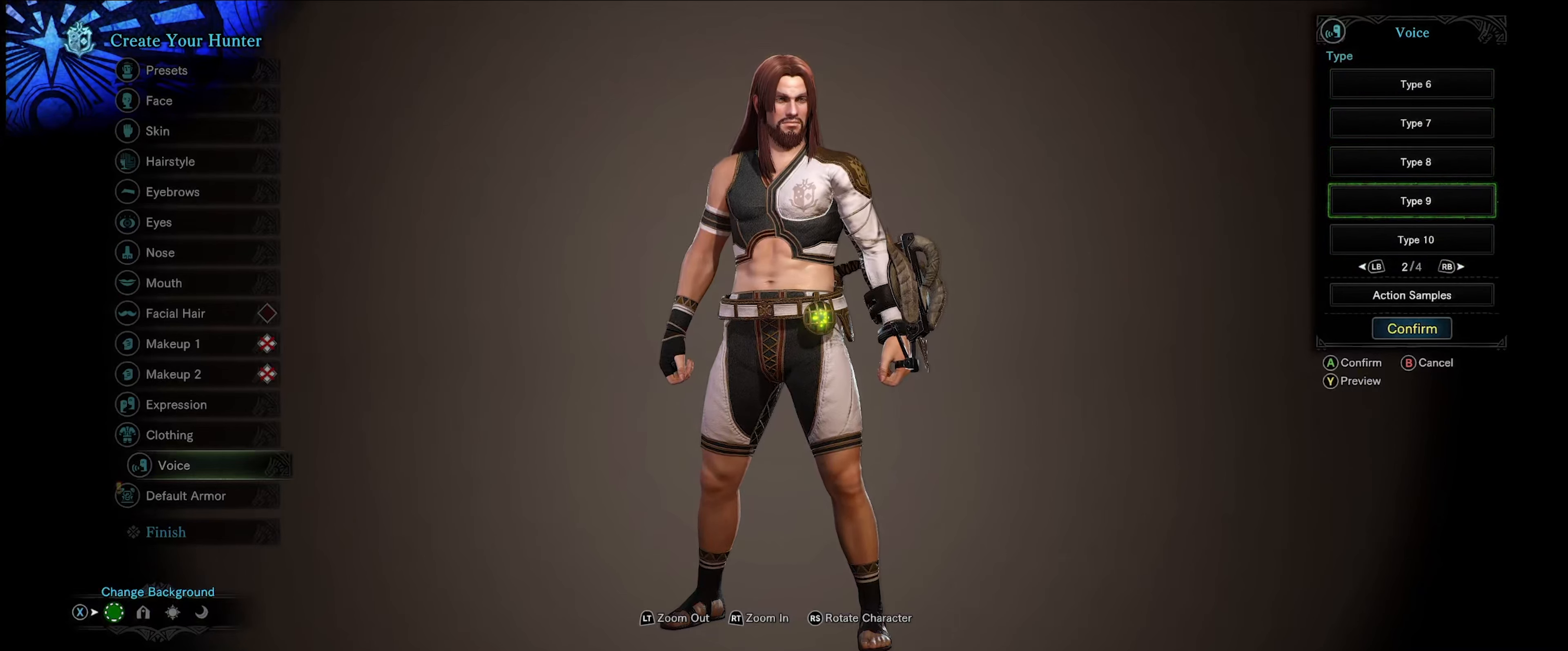
{"buttons": [], "left_stick": "center", "right_stick": "center", "events": [[50, "Y", "down"], [150, "Y", "up"], [283, "Y", "down"], [433, "Y", "up"]]}
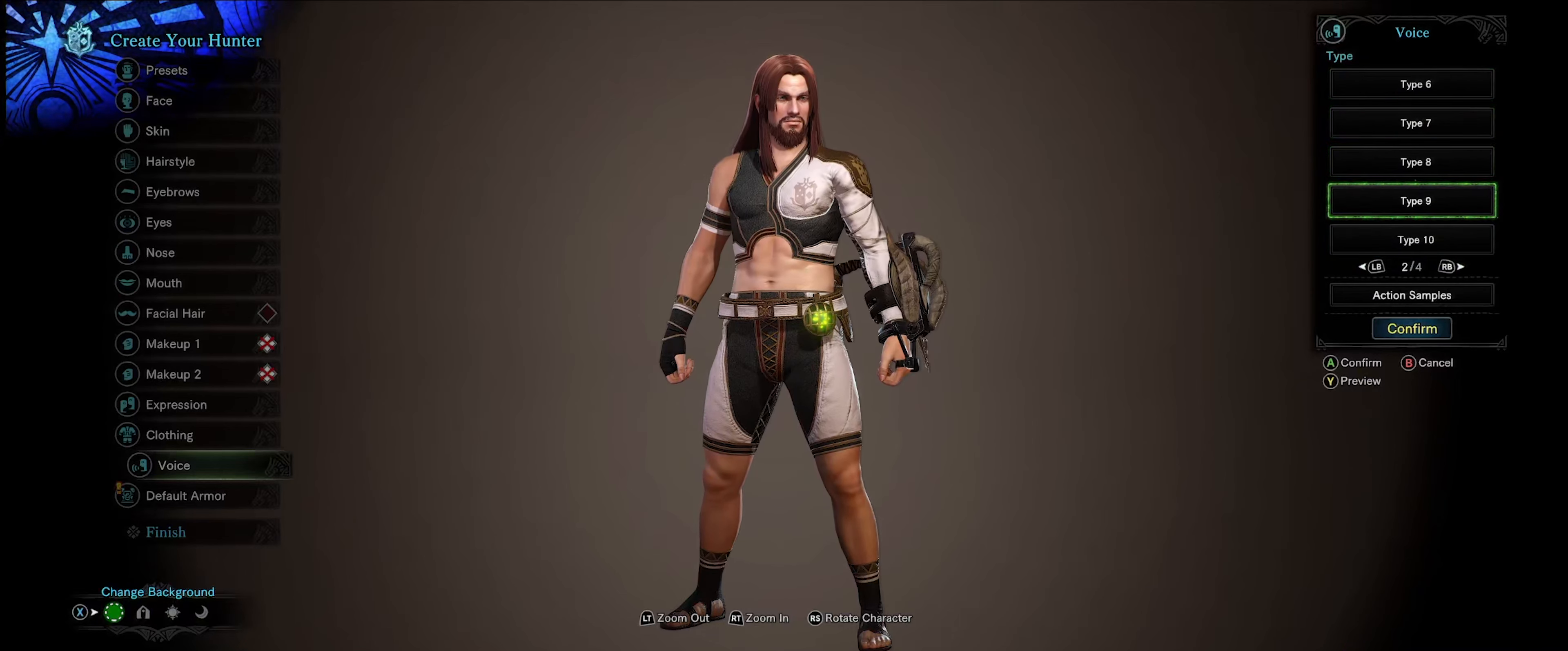
{"buttons": [], "left_stick": "center", "right_stick": "center", "events": [[116, "DPAD_DOWN", "down"], [233, "DPAD_DOWN", "up"], [383, "Y", "down"], [500, "Y", "up"]]}
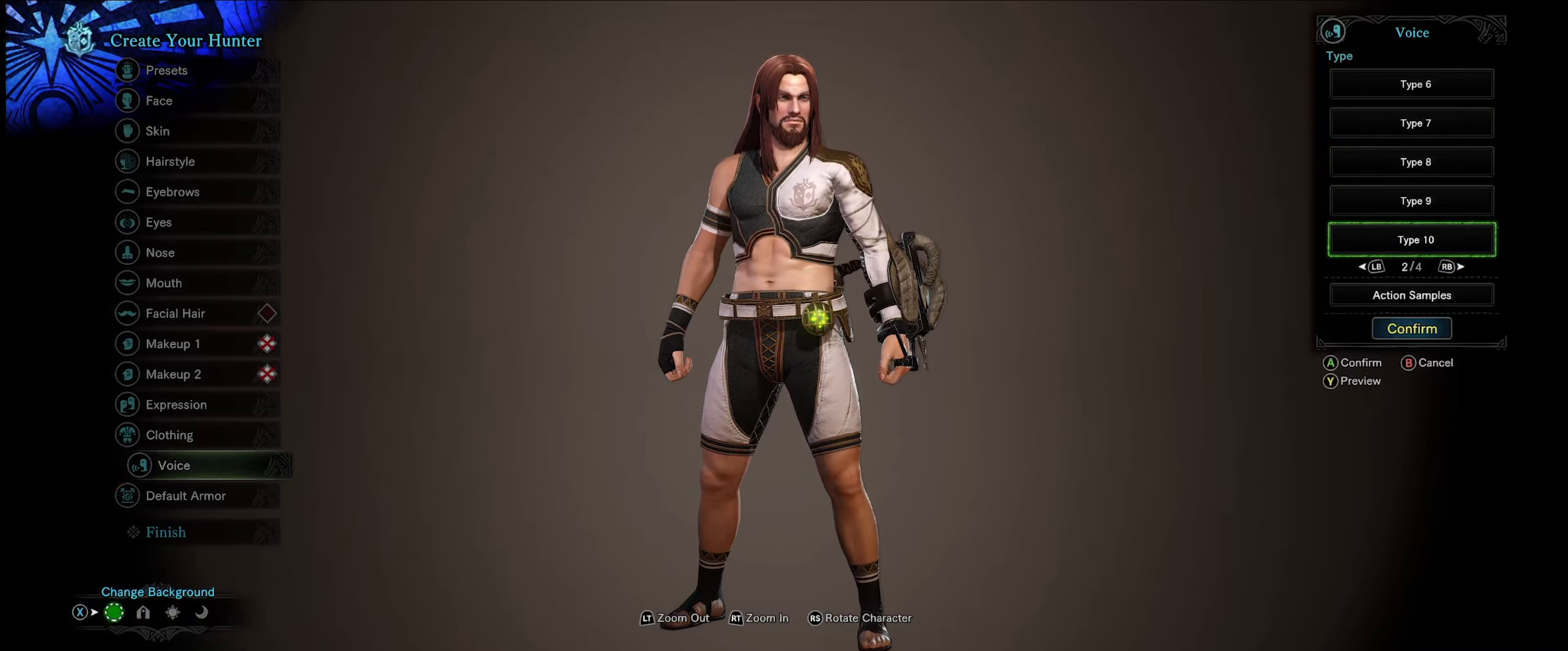
{"buttons": [], "left_stick": "center", "right_stick": "center", "events": [[183, "Y", "down"], [266, "Y", "up"], [366, "Y", "down"], [466, "Y", "up"]]}
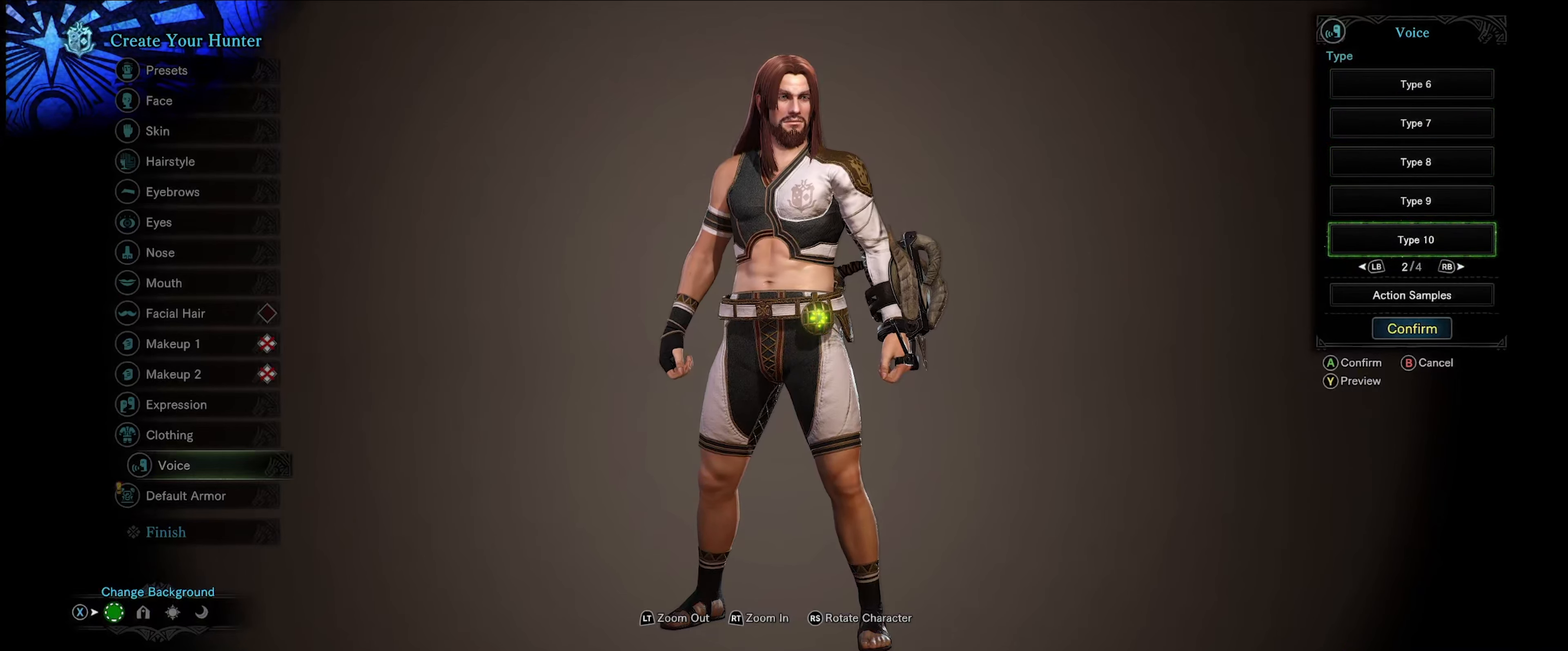
{"buttons": [], "left_stick": "center", "right_stick": "center", "events": [[50, "Y", "down"], [183, "Y", "up"]]}
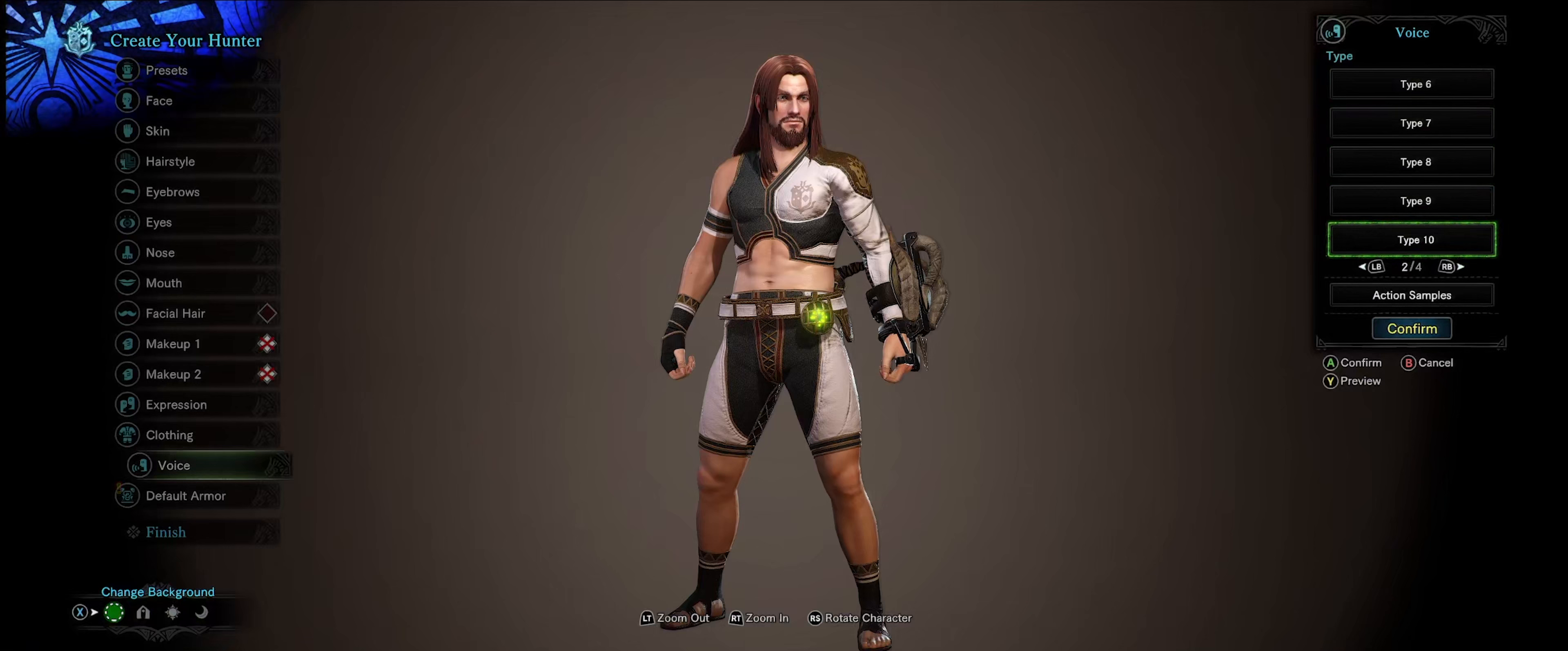
{"buttons": [], "left_stick": "center", "right_stick": "center", "events": [[17, "R1", "down"], [133, "R1", "up"]]}
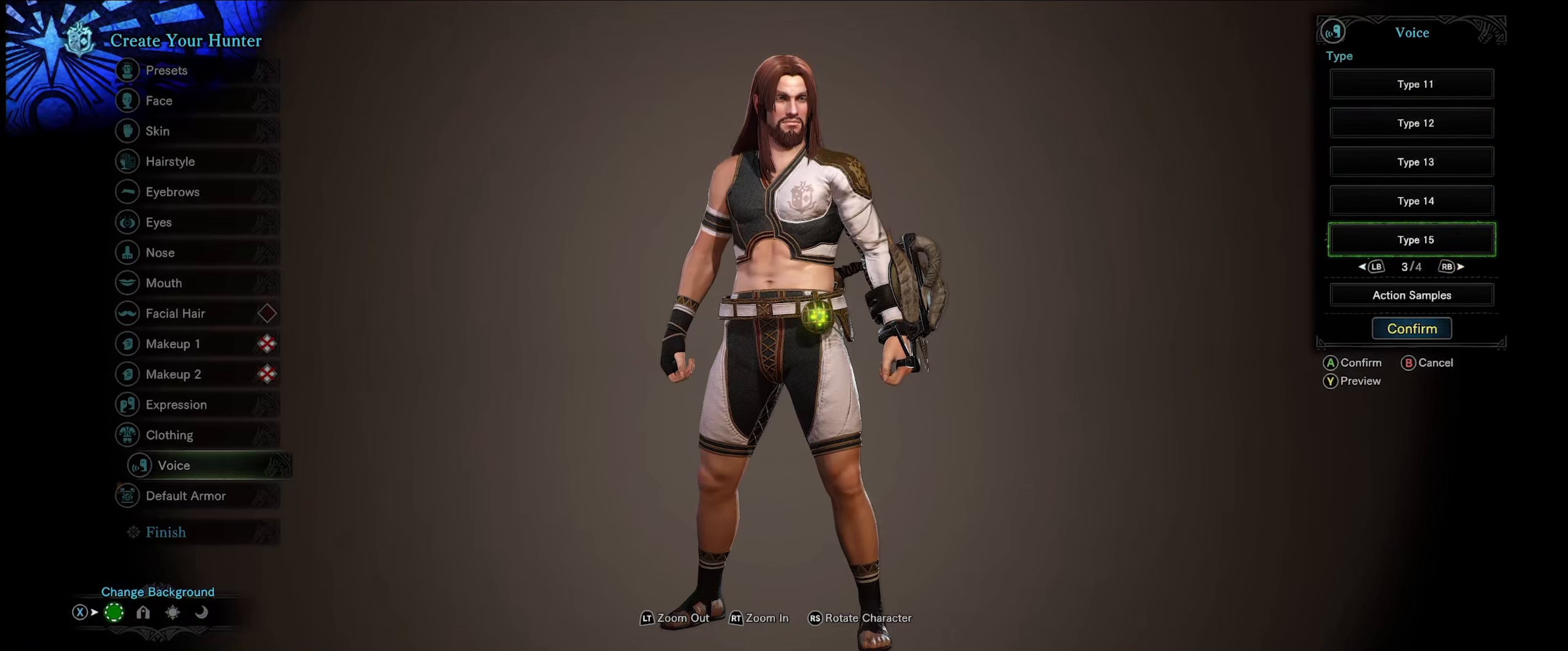
{"buttons": [], "left_stick": "center", "right_stick": "center", "events": [[233, "Y", "down"], [383, "Y", "up"]]}
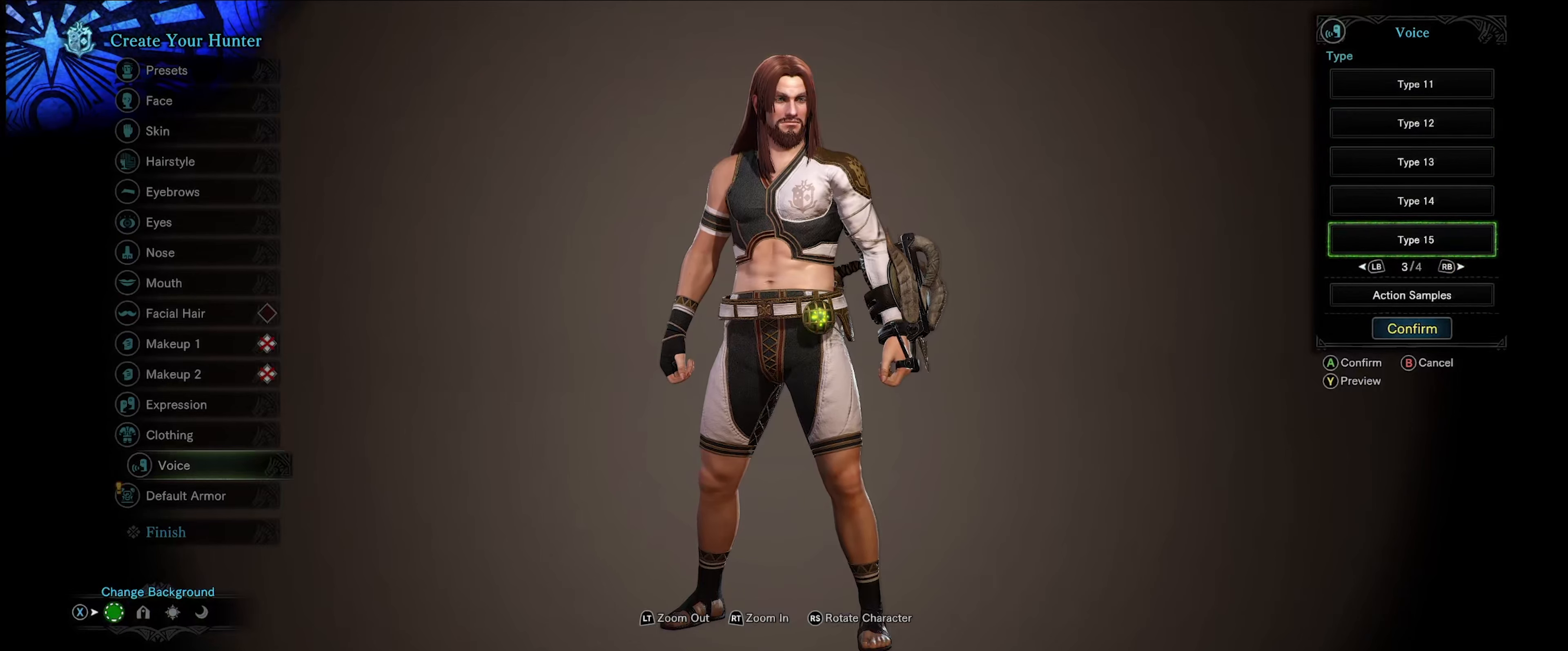
{"buttons": ["Y"], "left_stick": "center", "right_stick": "center", "events": [[400, "Y", "down"]]}
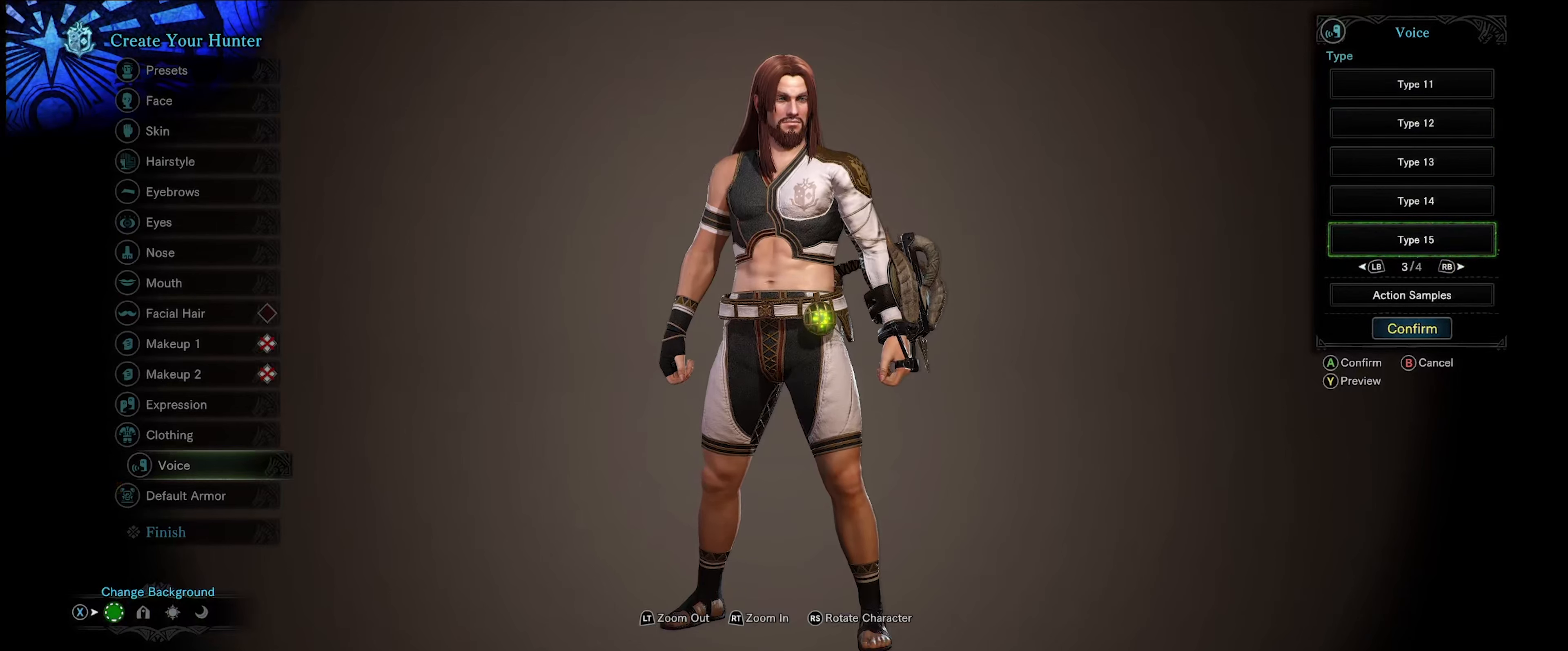
{"buttons": ["Y"], "left_stick": "center", "right_stick": "center", "events": [[33, "Y", "up"], [200, "DPAD_UP", "down"], [300, "DPAD_UP", "up"], [367, "Y", "down"]]}
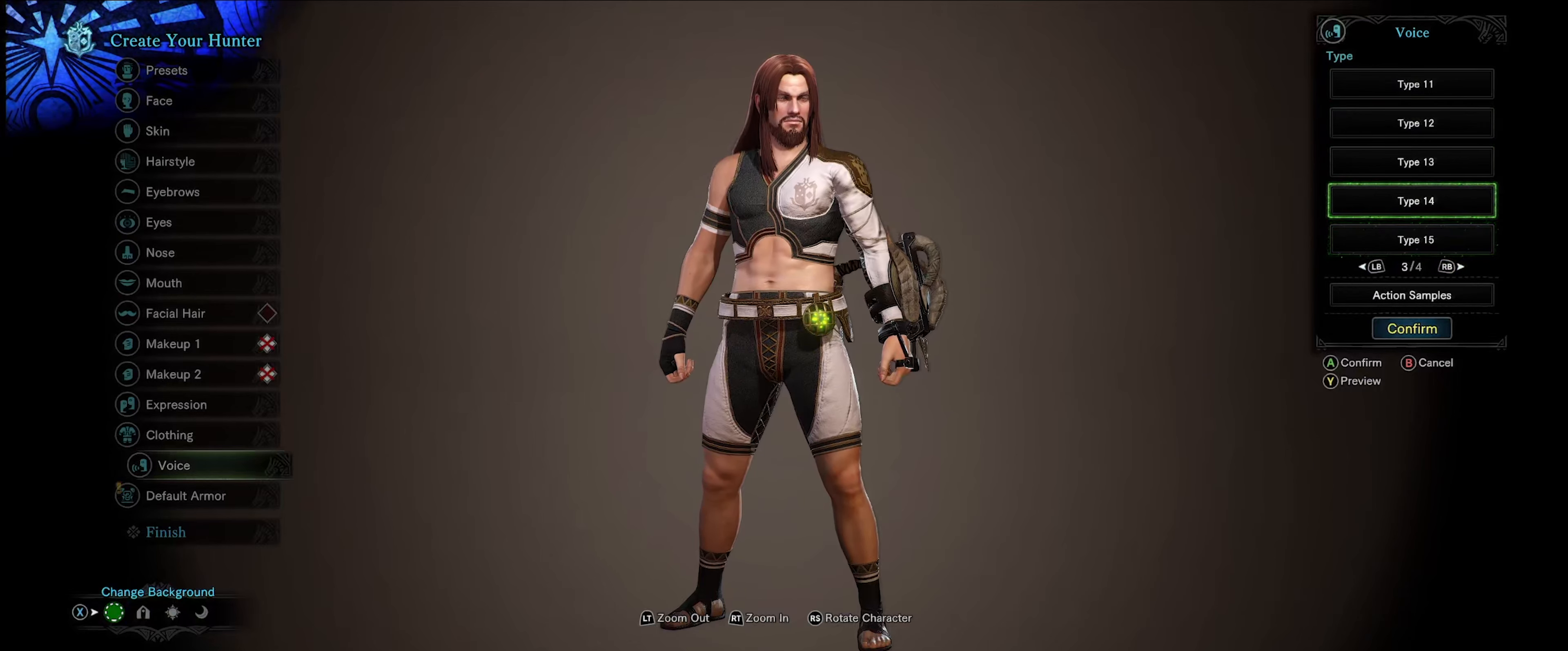
{"buttons": ["Y"], "left_stick": "center", "right_stick": "center", "events": [[17, "Y", "up"], [417, "Y", "down"]]}
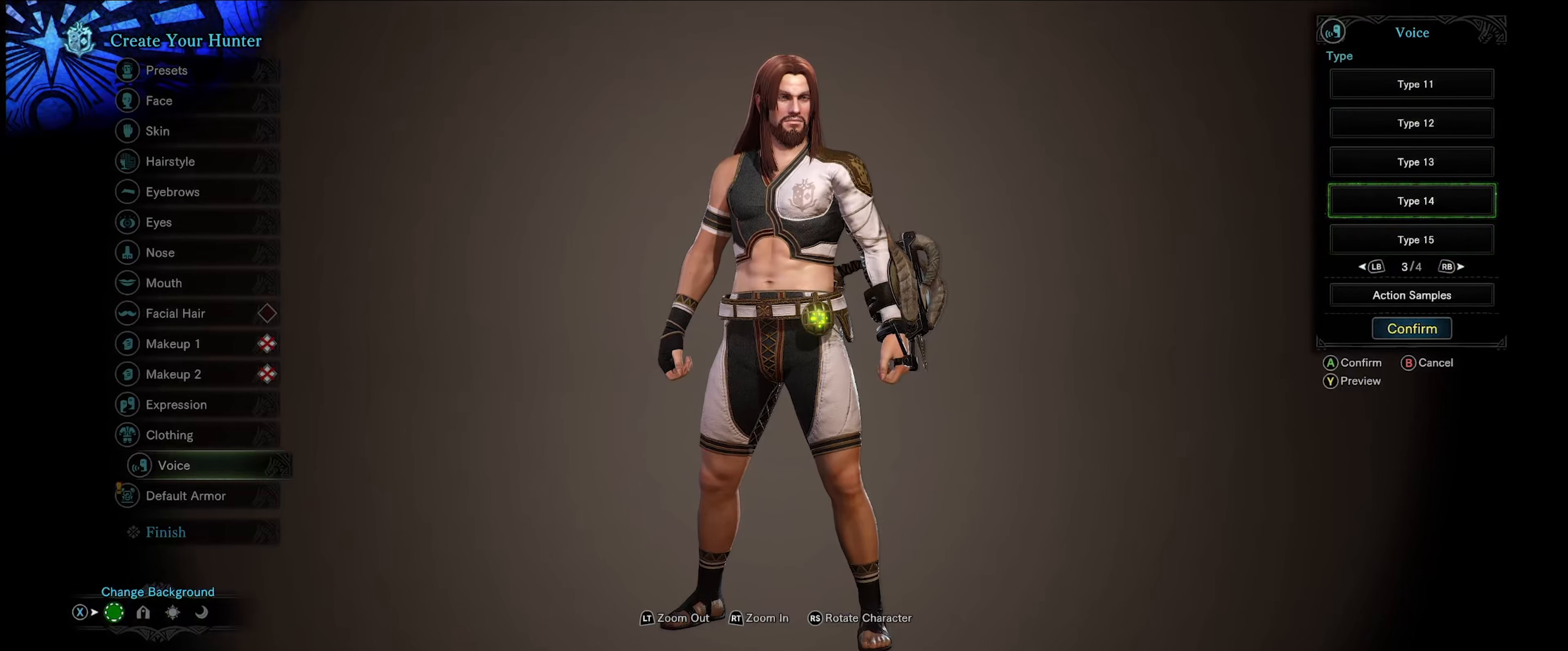
{"buttons": [], "left_stick": "center", "right_stick": "center", "events": [[67, "Y", "up"]]}
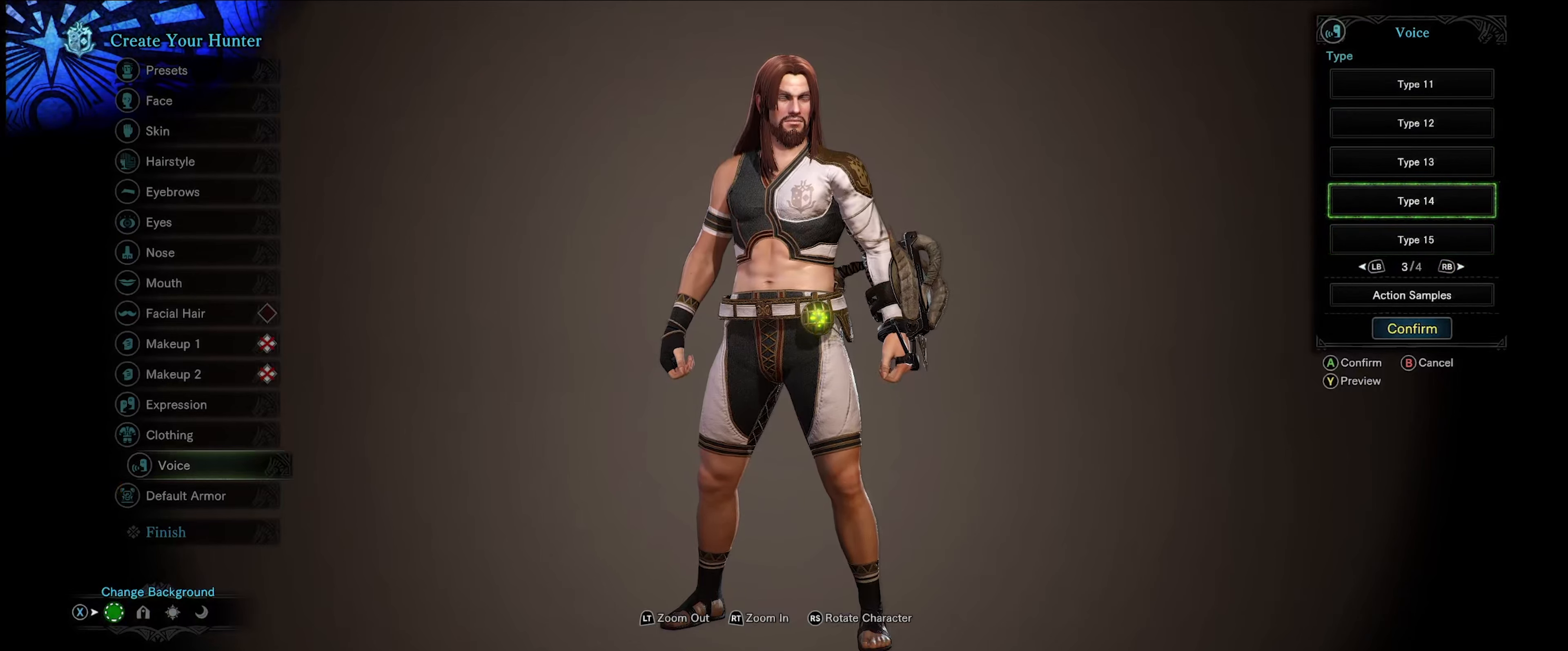
{"buttons": [], "left_stick": "center", "right_stick": "center", "events": [[100, "Y", "down"], [200, "DPAD_UP", "down"], [200, "Y", "up"], [317, "DPAD_UP", "up"]]}
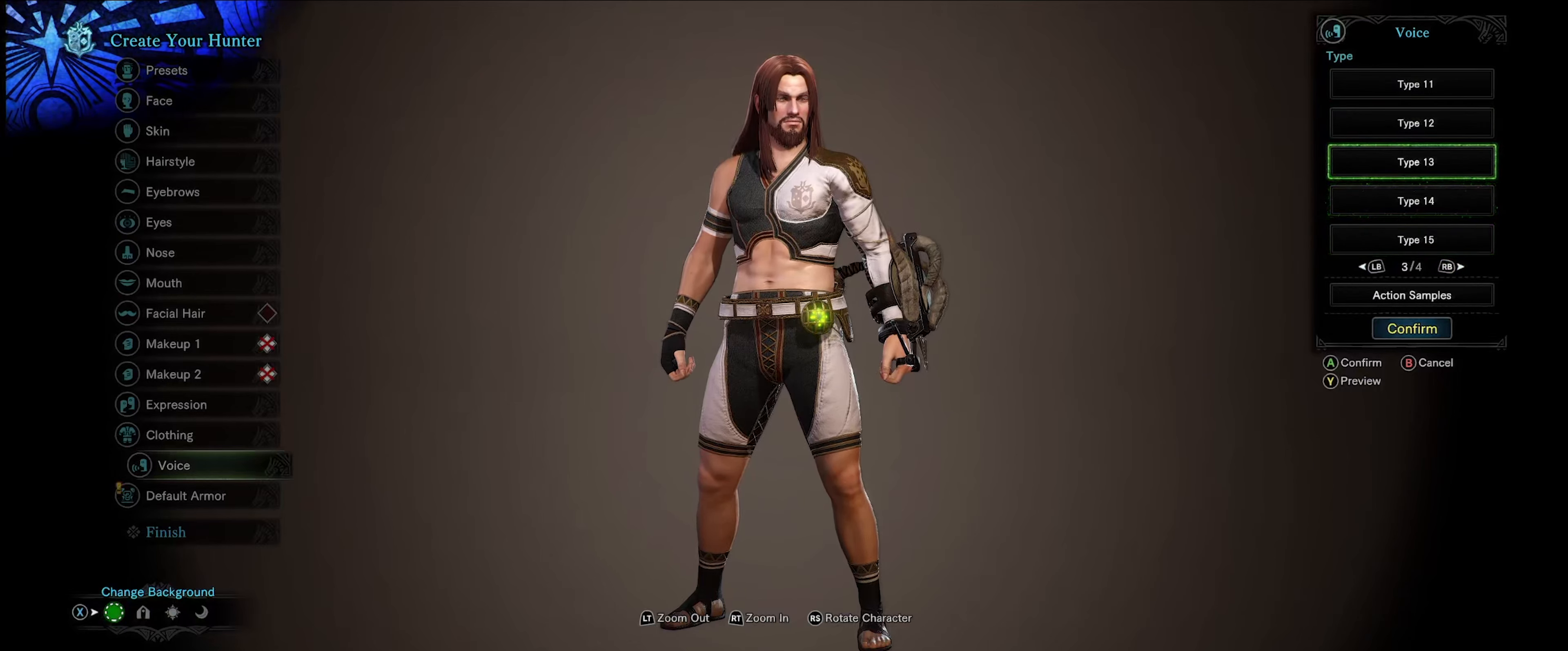
{"buttons": [], "left_stick": "center", "right_stick": "center", "events": [[117, "Y", "down"], [267, "Y", "up"]]}
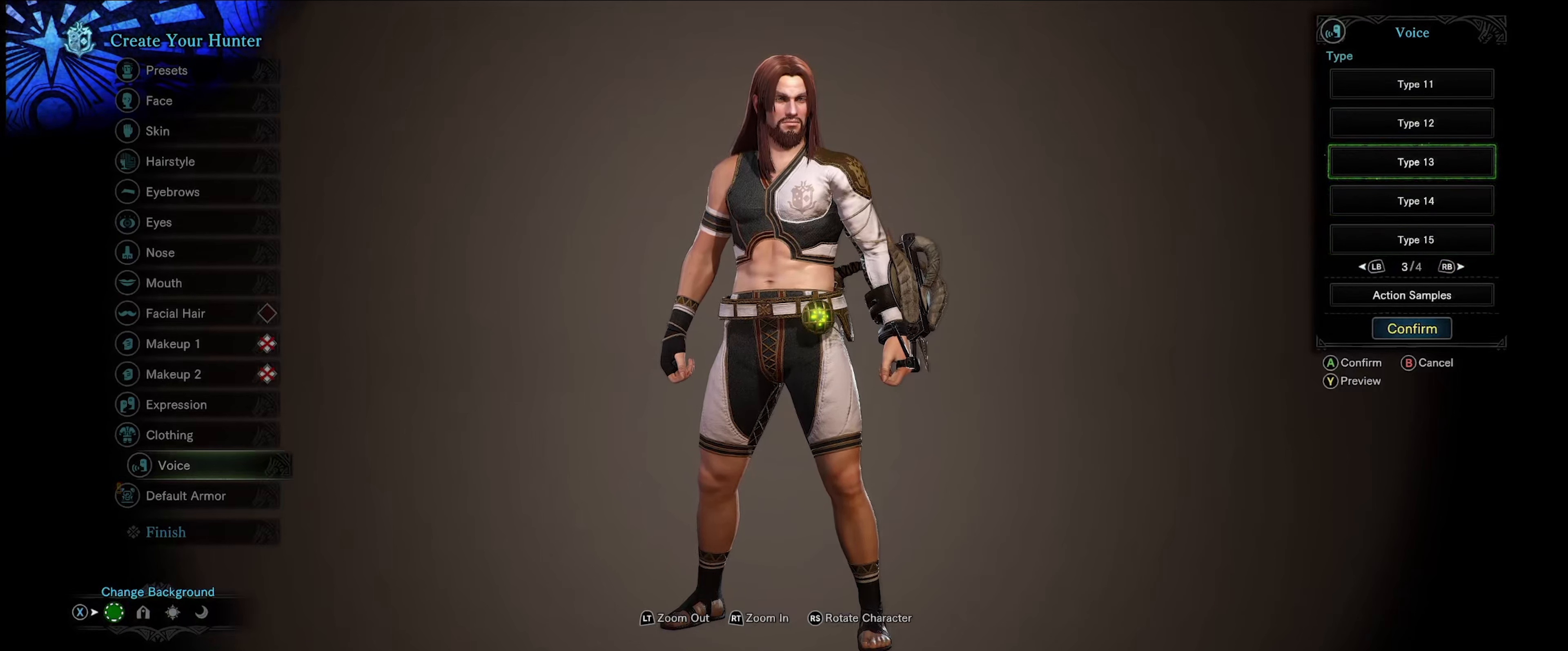
{"buttons": ["Y"], "left_stick": "center", "right_stick": "center", "events": [[50, "Y", "down"], [234, "Y", "up"], [467, "Y", "down"]]}
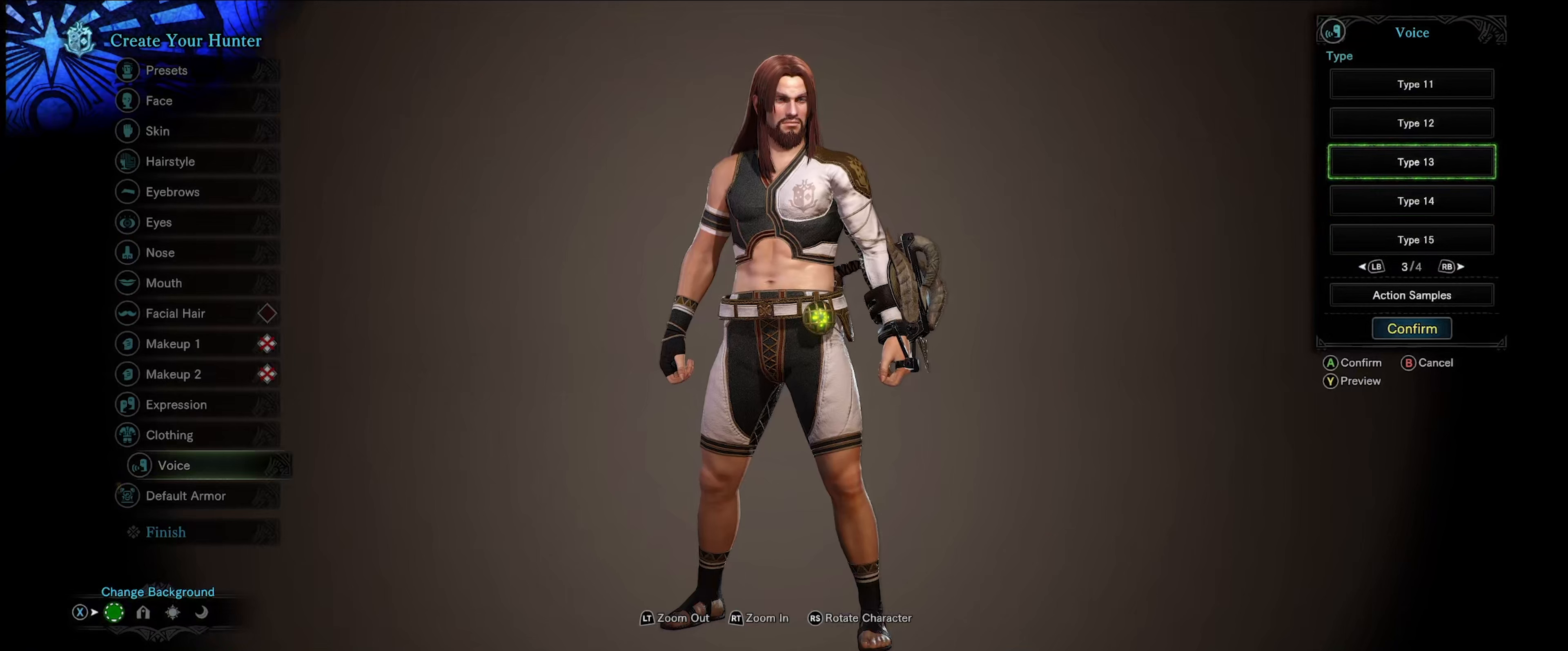
{"buttons": ["DPAD_UP"], "left_stick": "center", "right_stick": "center", "events": [[134, "Y", "up"], [400, "DPAD_UP", "down"]]}
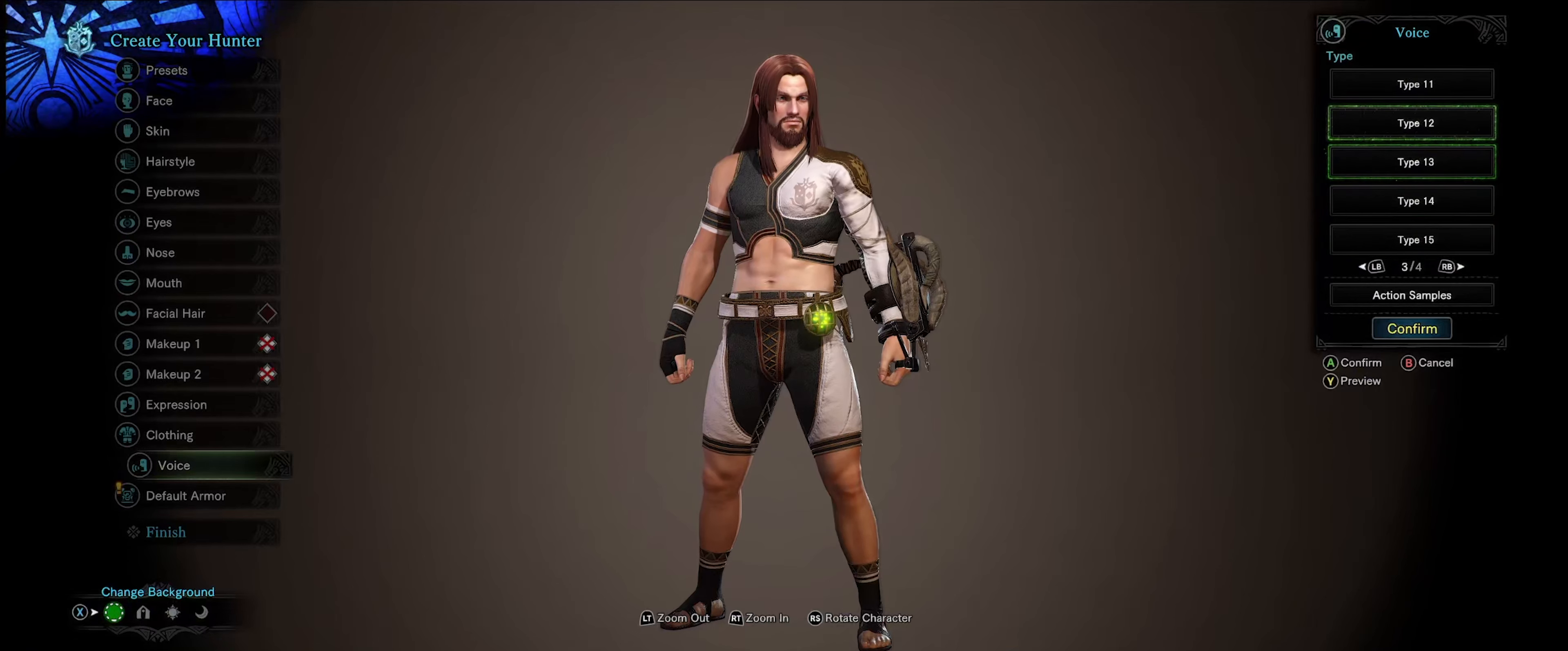
{"buttons": ["L1"], "left_stick": "center", "right_stick": "center", "events": [[34, "DPAD_UP", "up"], [134, "Y", "down"], [300, "Y", "up"], [384, "L1", "down"]]}
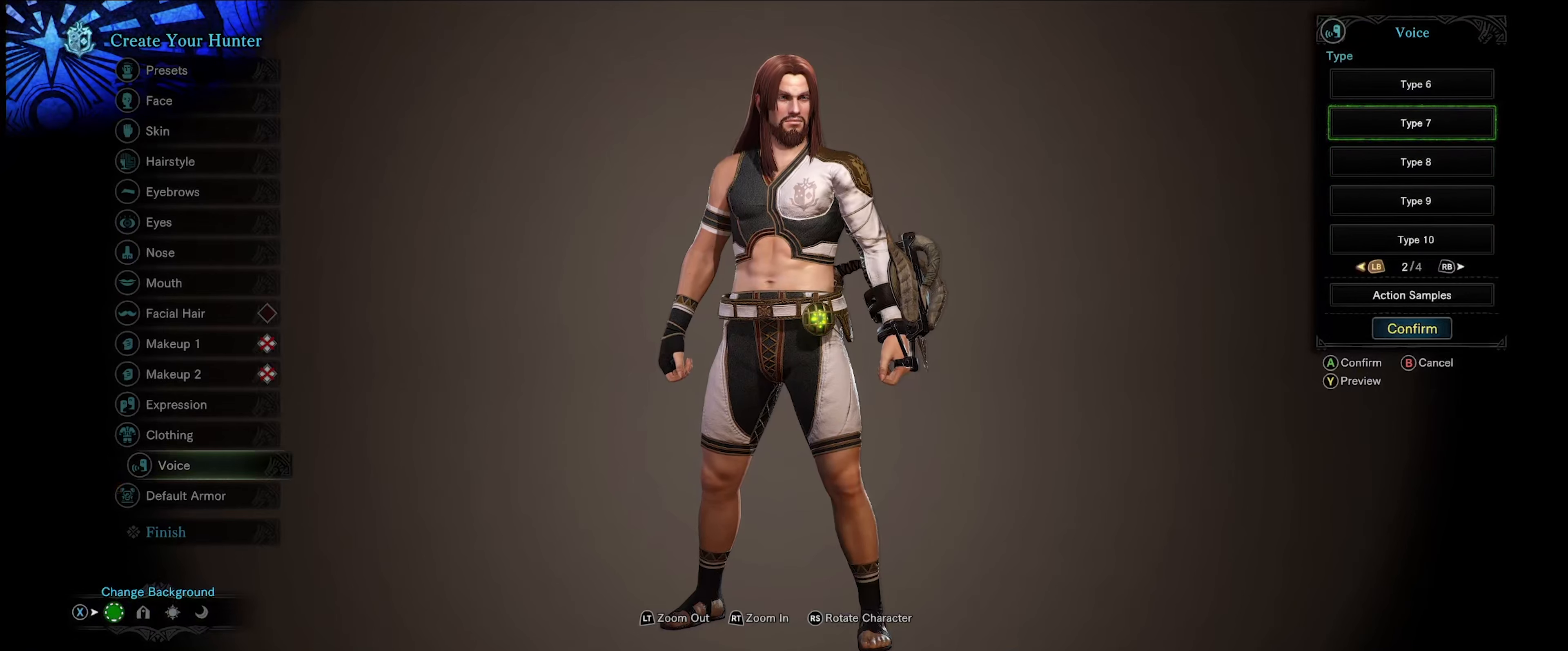
{"buttons": [], "left_stick": "center", "right_stick": "center", "events": [[317, "L1", "up"]]}
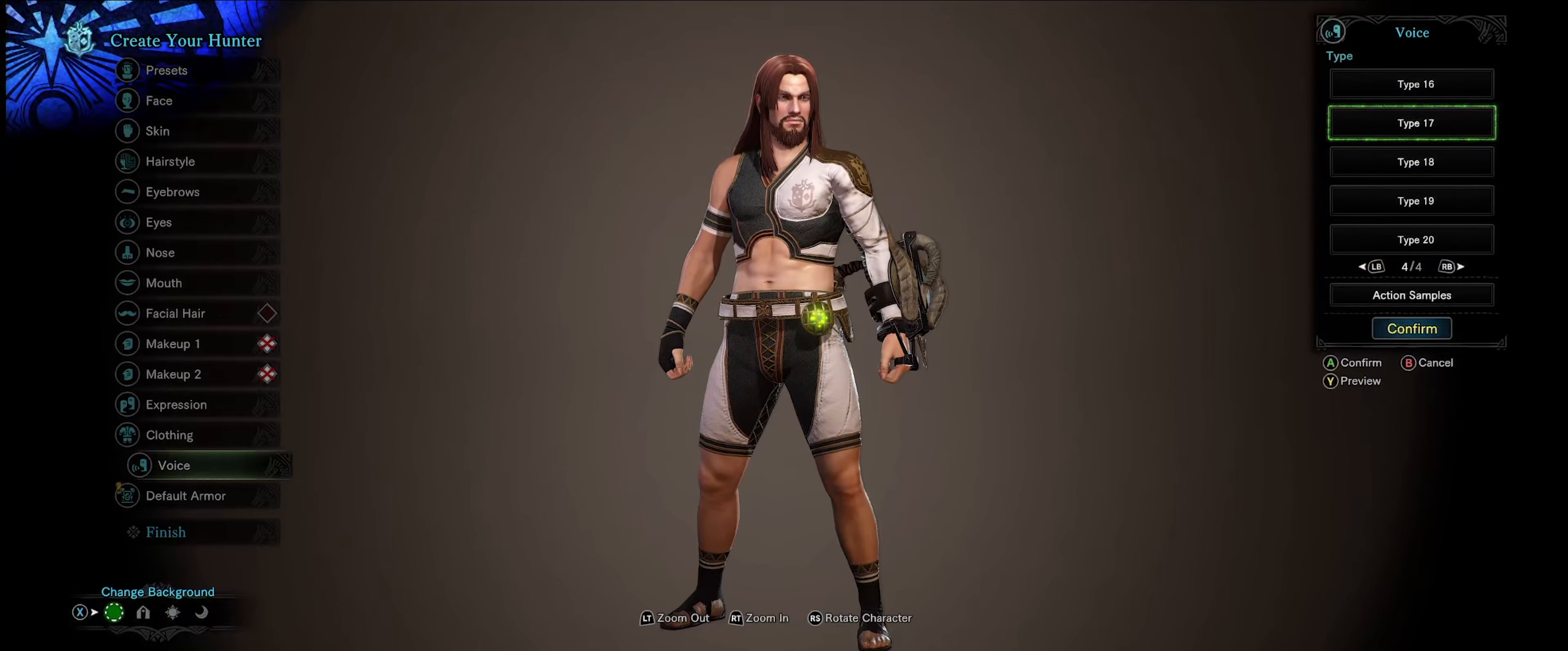
{"buttons": [], "left_stick": "center", "right_stick": "center", "events": []}
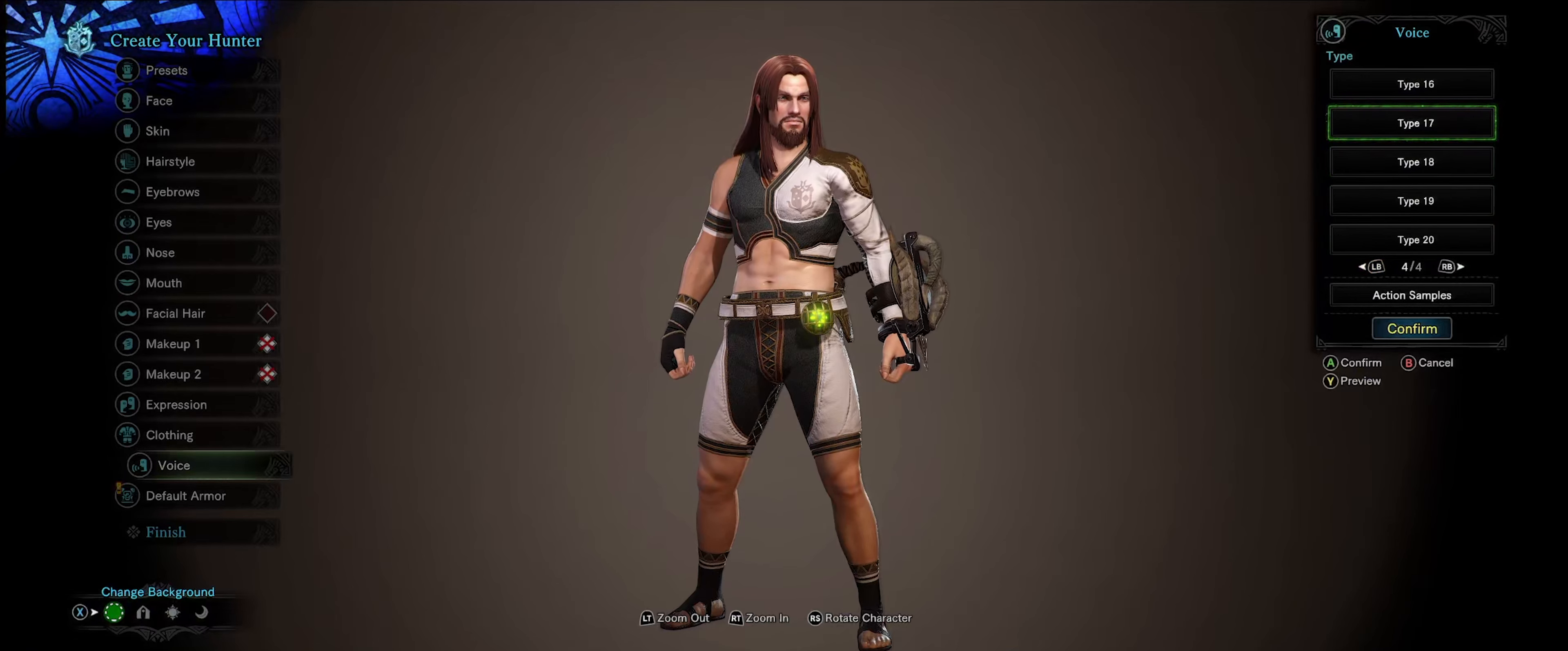
{"buttons": ["R1"], "left_stick": "center", "right_stick": "center", "events": [[284, "R1", "down"], [400, "R1", "up"], [500, "R1", "down"]]}
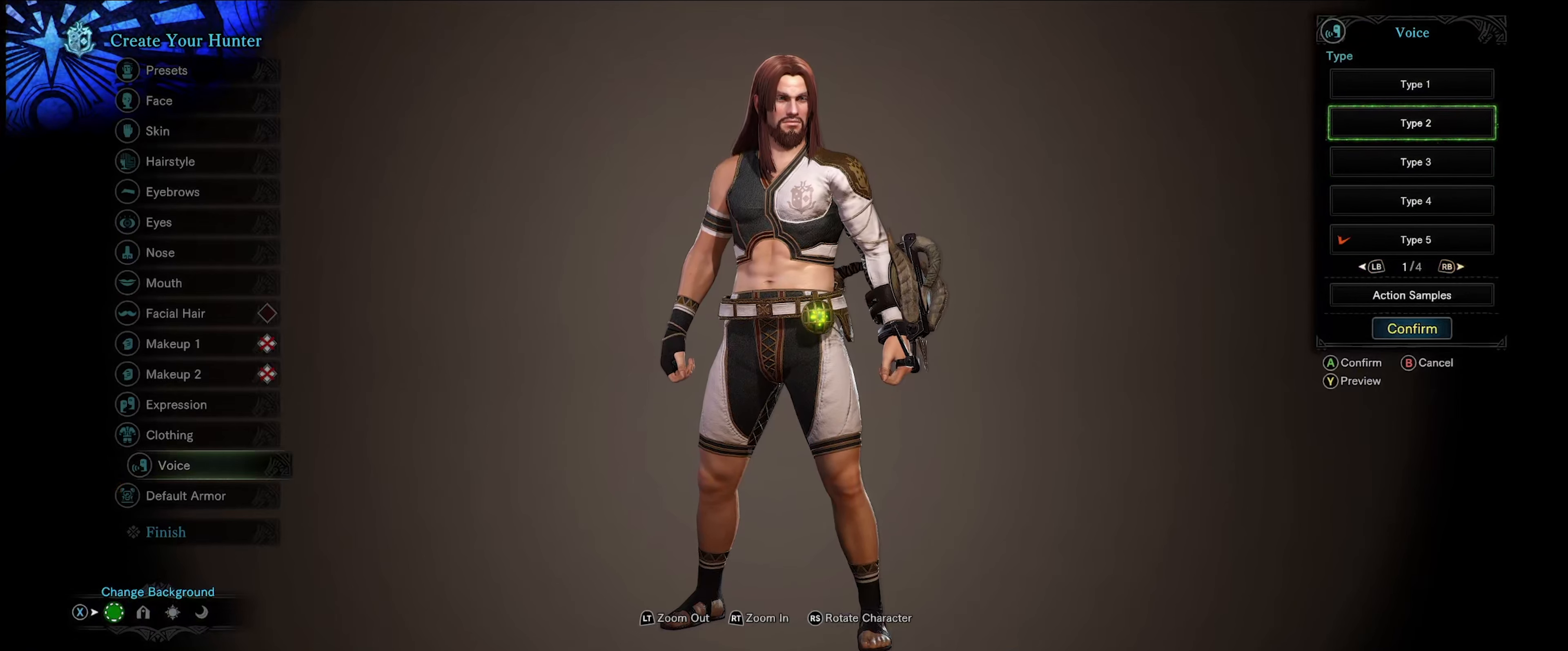
{"buttons": [], "left_stick": "center", "right_stick": "center", "events": [[100, "R1", "up"]]}
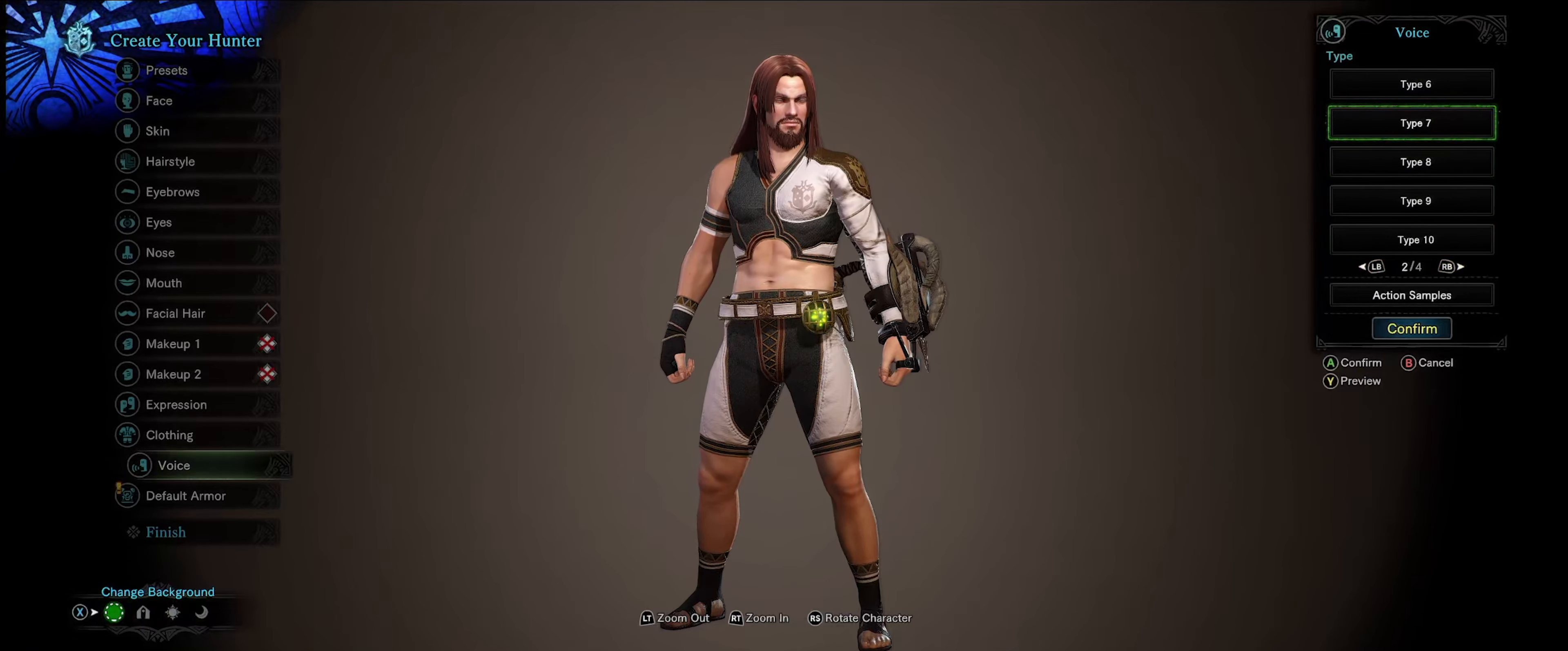
{"buttons": [], "left_stick": "center", "right_stick": "center", "events": [[134, "L1", "down"], [284, "L1", "up"]]}
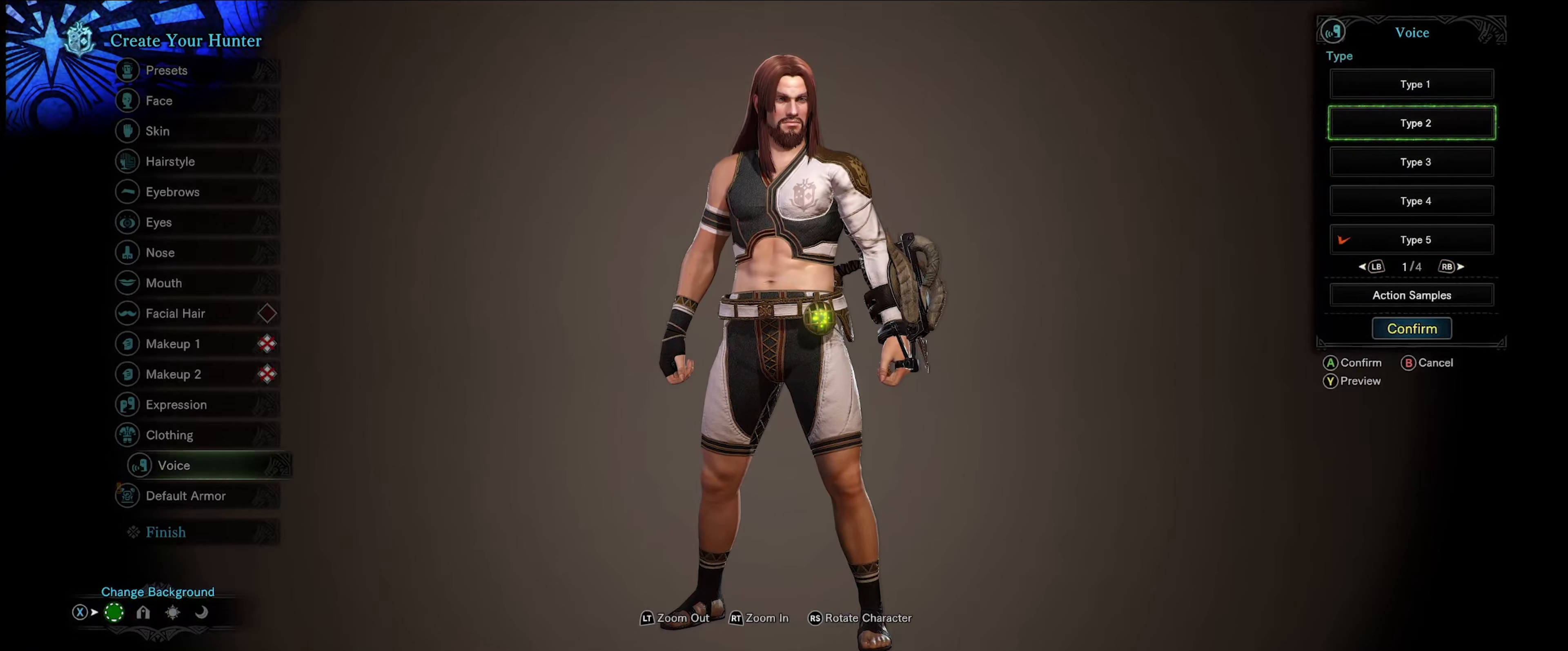
{"buttons": [], "left_stick": "center", "right_stick": "center", "events": [[150, "DPAD_DOWN", "down"], [267, "DPAD_DOWN", "up"], [333, "DPAD_DOWN", "down"], [466, "DPAD_DOWN", "up"]]}